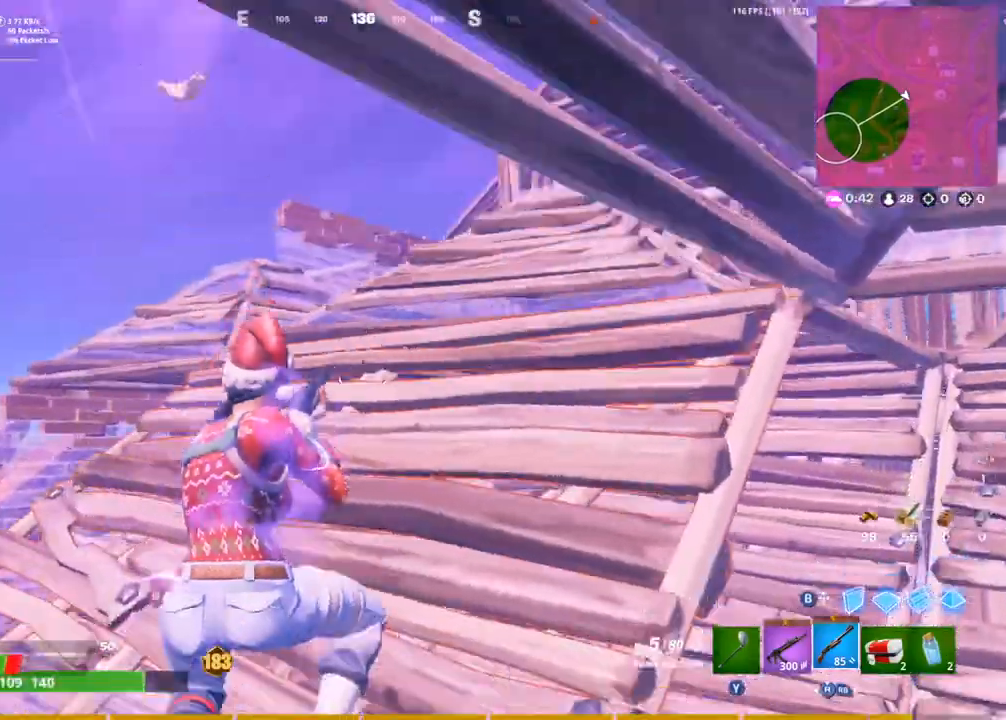
Gameplay with a controller (PlayStation layout); each line is a JSON object with the inputs held at the frame after it. "events" lists button and stick changes between this image and that frame as [ms after this image, input, new state], when the widget could be followed in between.
{"buttons": [], "left_stick": "up-right", "right_stick": "center", "events": [[50, "right_stick", "left"], [183, "right_stick", "center"], [317, "left_stick", "up-right"]]}
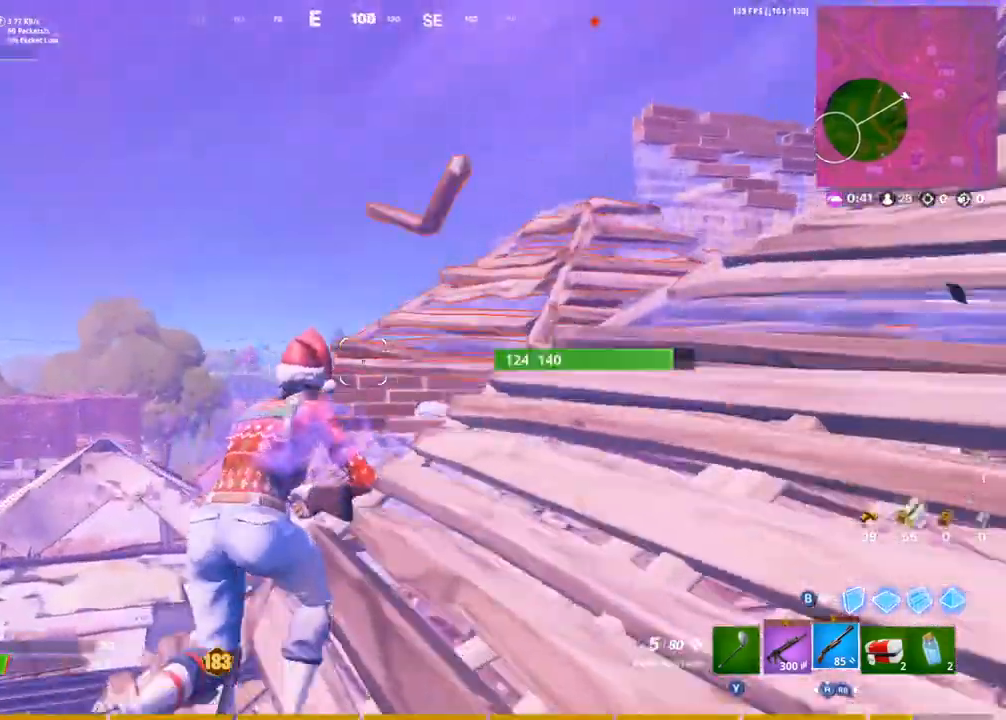
{"buttons": [], "left_stick": "up", "right_stick": "center", "events": [[117, "CROSS", "down"], [117, "right_stick", "down"], [217, "right_stick", "center"], [333, "CROSS", "up"], [500, "left_stick", "up"]]}
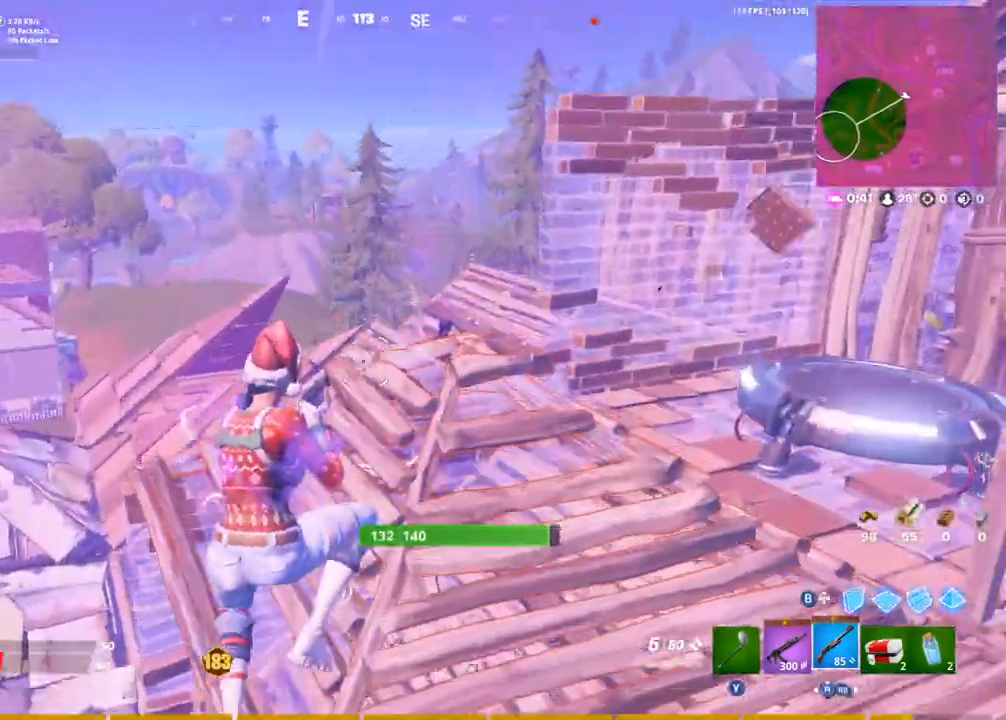
{"buttons": [], "left_stick": "up", "right_stick": "center", "events": [[300, "right_stick", "up-right"], [367, "R2", "down"], [400, "R3", "down"], [433, "right_stick", "center"], [450, "R2", "up"], [467, "R3", "up"]]}
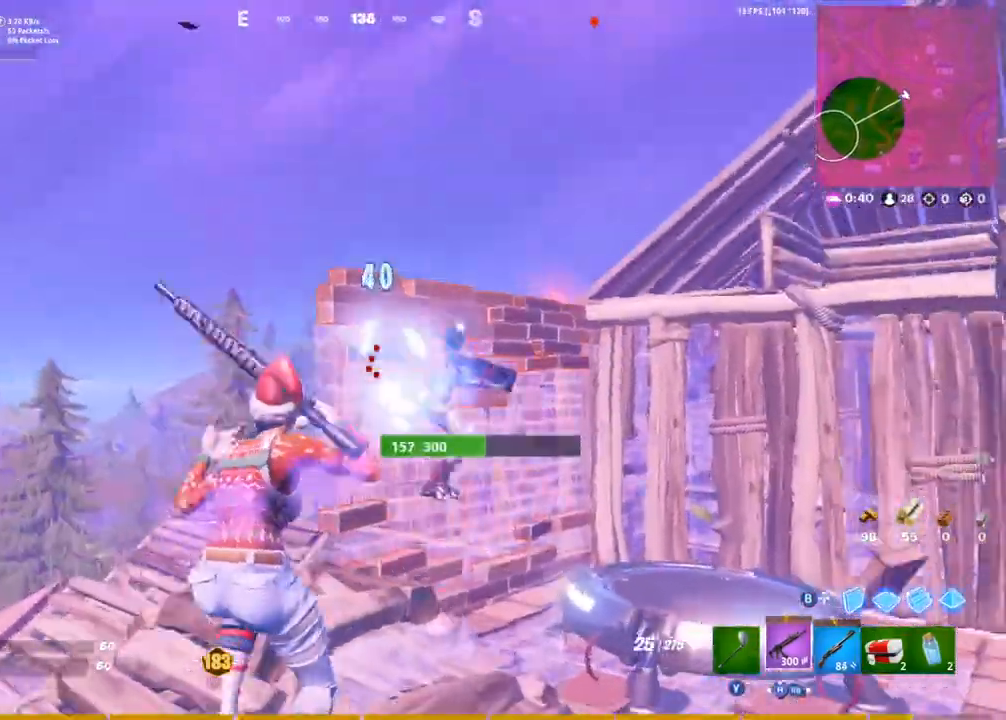
{"buttons": ["CROSS", "R2"], "left_stick": "up", "right_stick": "center", "events": [[50, "left_stick", "up-right"], [117, "right_stick", "down-right"], [183, "CROSS", "down"], [350, "R2", "down"], [383, "left_stick", "up"], [383, "right_stick", "down"], [500, "right_stick", "center"]]}
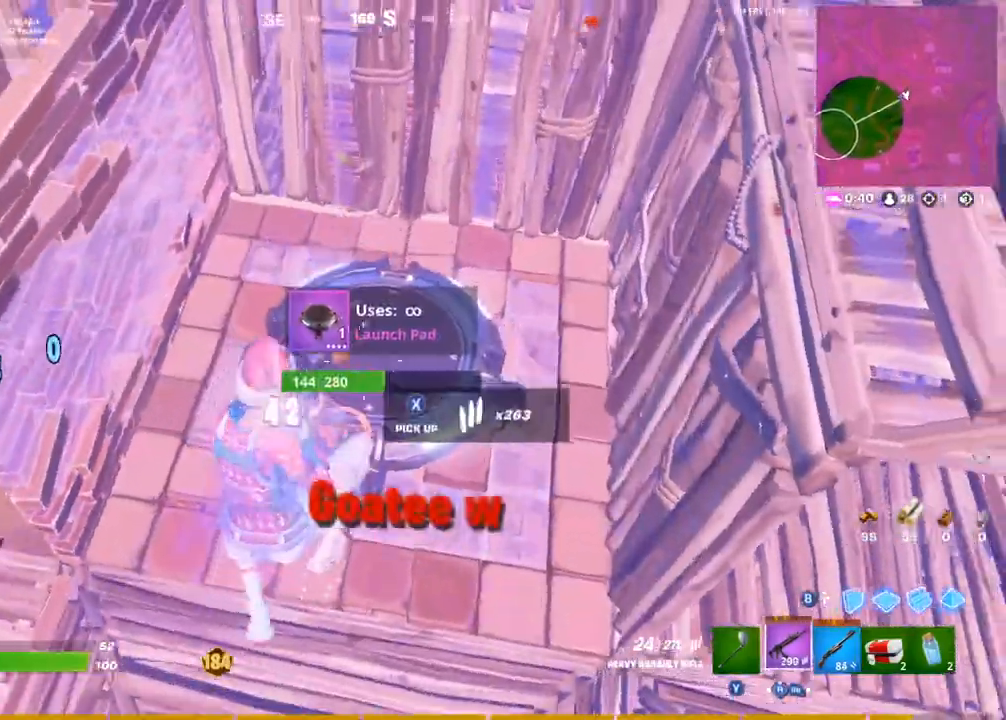
{"buttons": ["CROSS"], "left_stick": "down-right", "right_stick": "right", "events": [[217, "R2", "up"], [300, "R1", "down"], [300, "left_stick", "down-right"], [300, "right_stick", "up-right"], [367, "R1", "up"], [367, "right_stick", "right"]]}
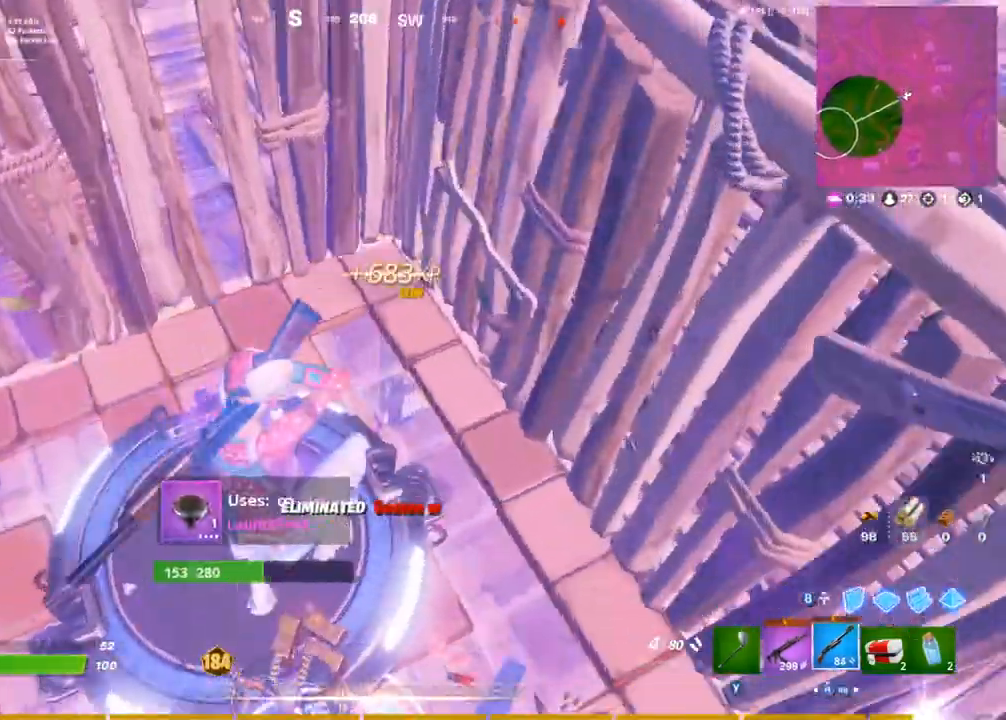
{"buttons": [], "left_stick": "up-right", "right_stick": "center", "events": [[167, "left_stick", "up-right"], [167, "right_stick", "up-right"], [300, "CROSS", "up"], [333, "right_stick", "center"]]}
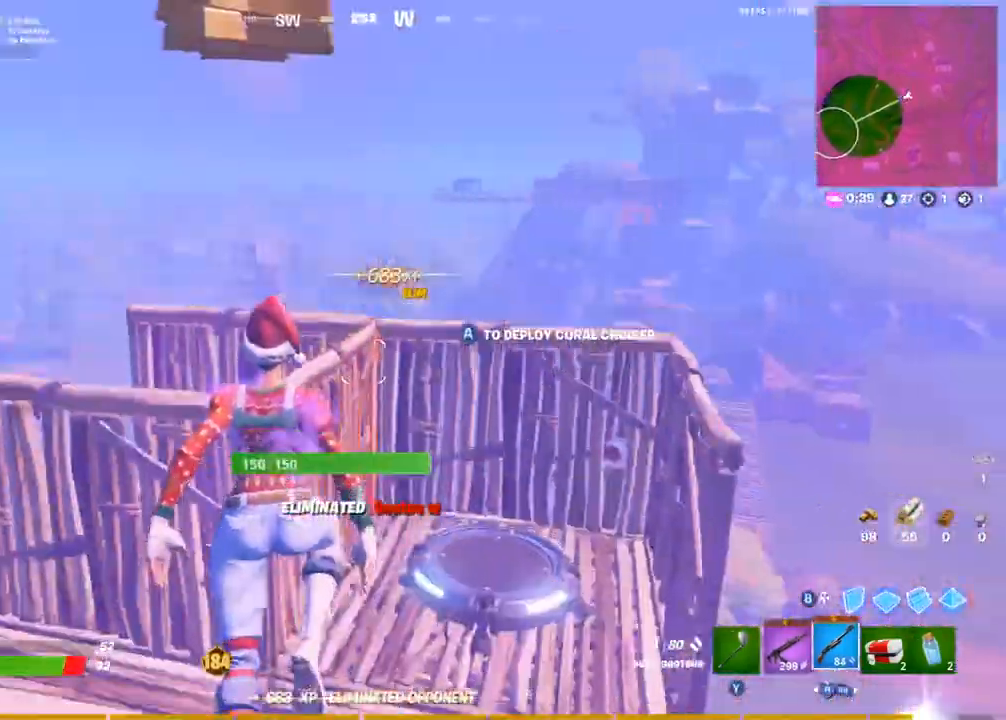
{"buttons": [], "left_stick": "up-right", "right_stick": "center", "events": [[283, "right_stick", "down"], [350, "right_stick", "center"]]}
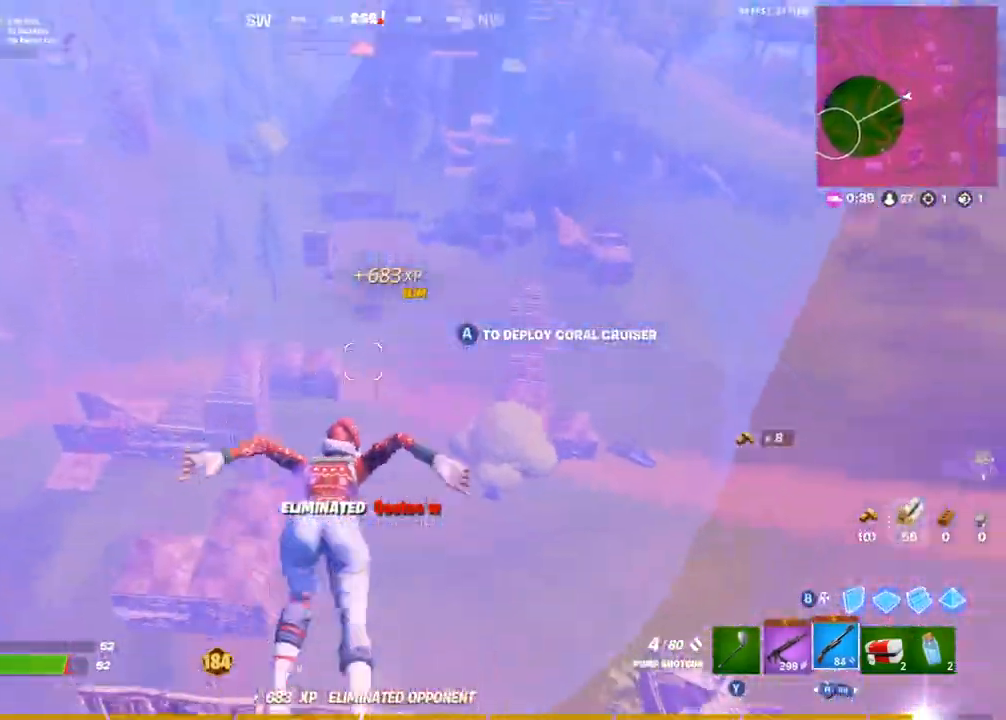
{"buttons": [], "left_stick": "up", "right_stick": "center", "events": [[183, "right_stick", "down-left"], [300, "right_stick", "center"], [317, "left_stick", "up"]]}
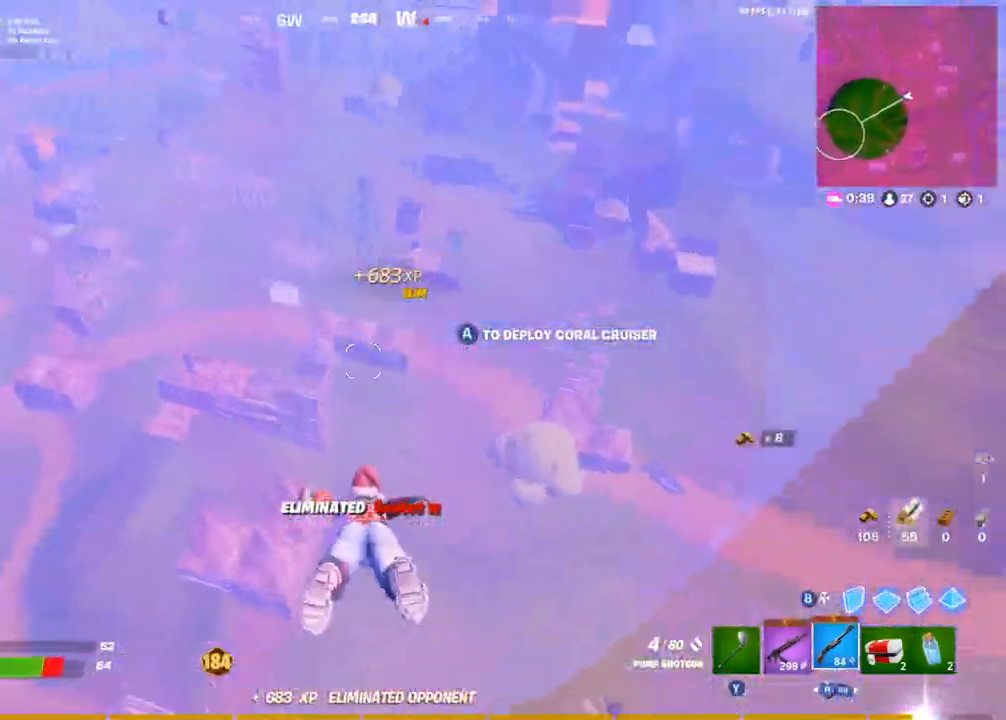
{"buttons": [], "left_stick": "up", "right_stick": "center", "events": []}
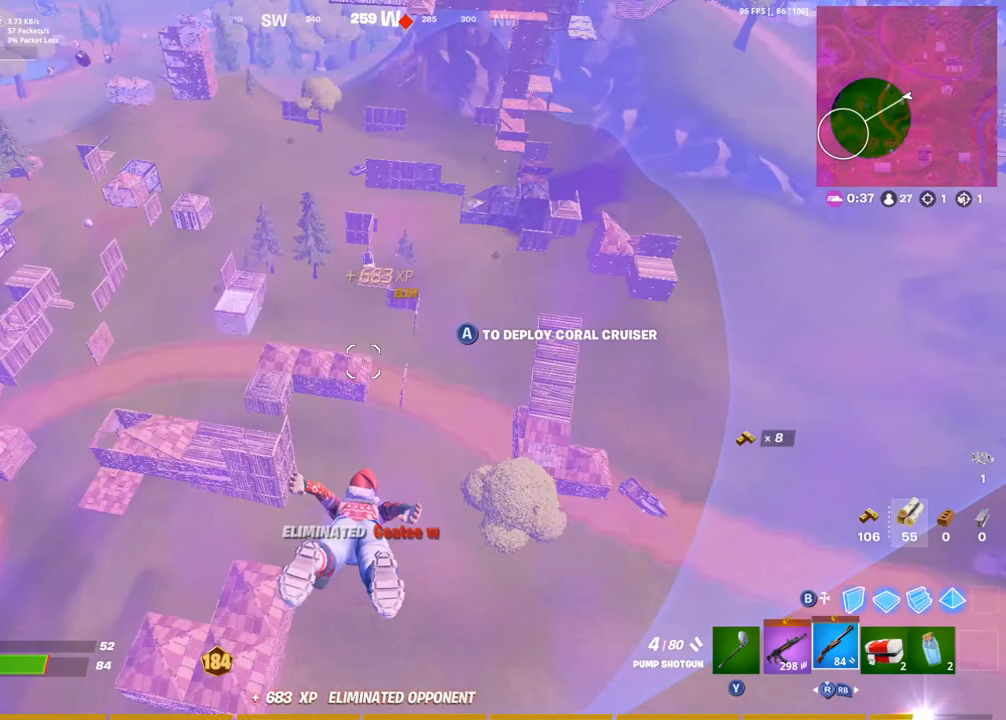
{"buttons": [], "left_stick": "up", "right_stick": "center", "events": [[133, "right_stick", "up"], [233, "right_stick", "center"]]}
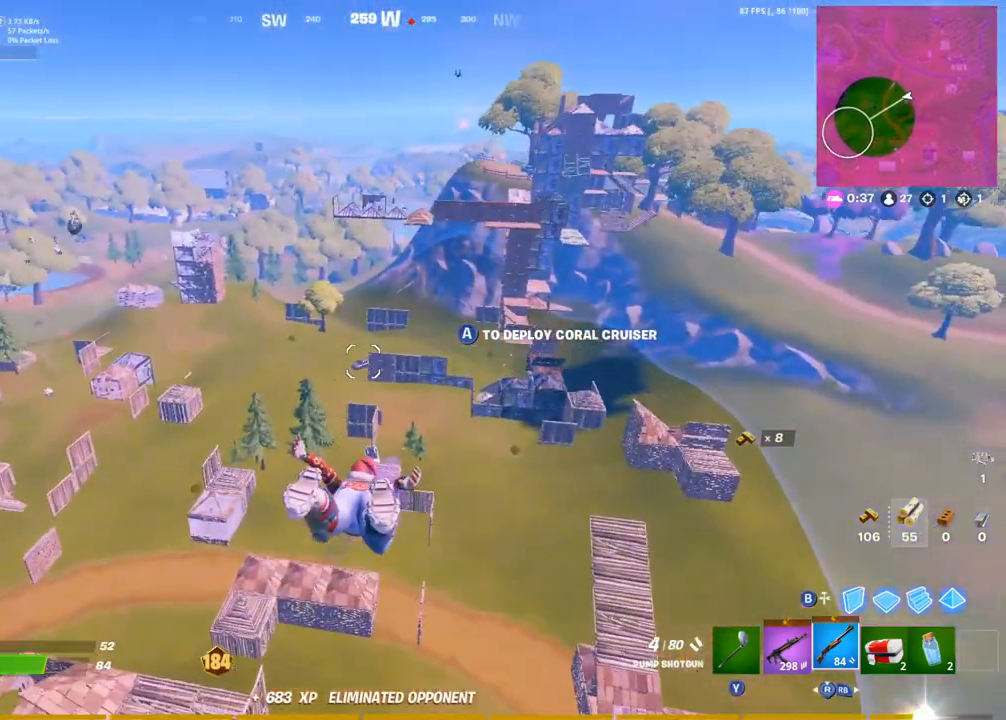
{"buttons": [], "left_stick": "up", "right_stick": "center", "events": [[133, "right_stick", "up"], [167, "CROSS", "down"], [217, "right_stick", "center"], [233, "CROSS", "up"]]}
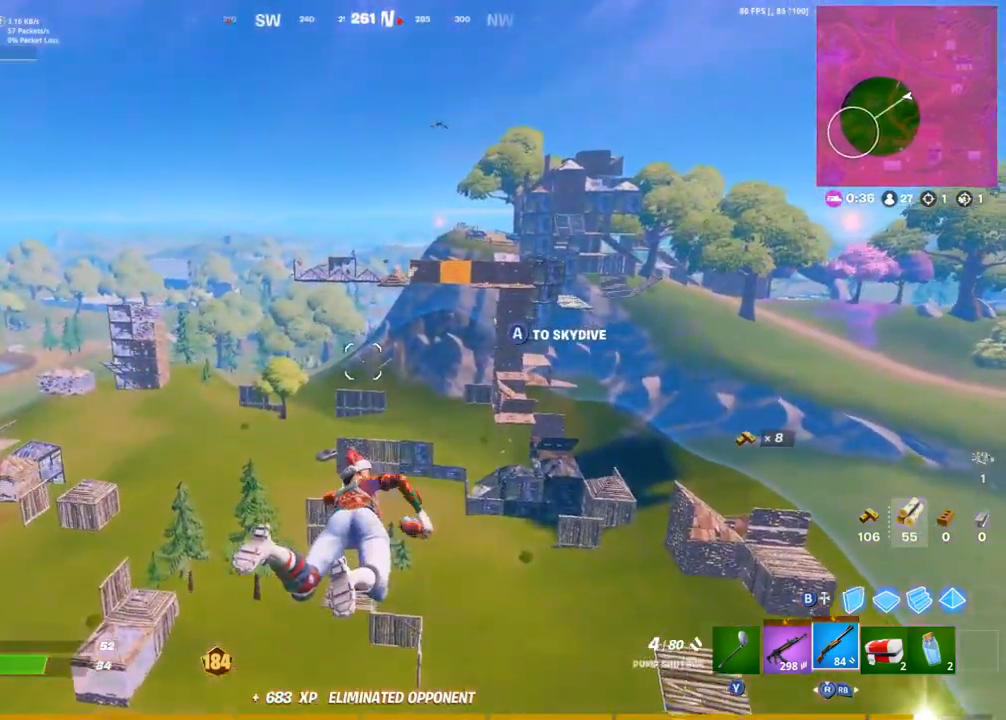
{"buttons": [], "left_stick": "up", "right_stick": "center", "events": []}
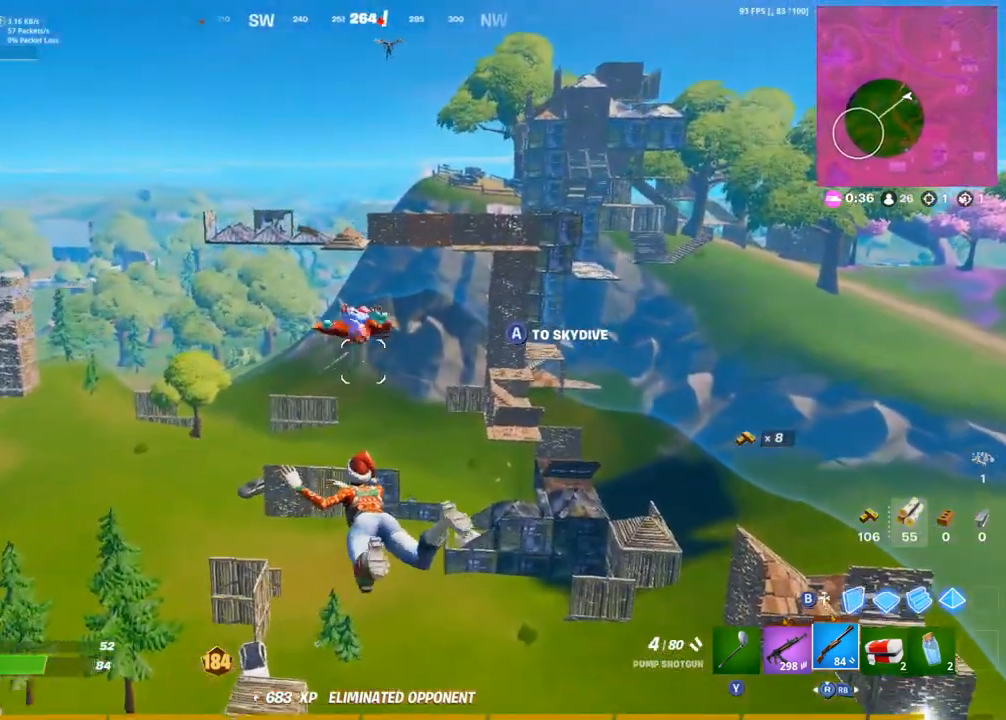
{"buttons": ["CROSS"], "left_stick": "up", "right_stick": "center", "events": [[250, "right_stick", "down"], [367, "right_stick", "center"], [500, "CROSS", "down"]]}
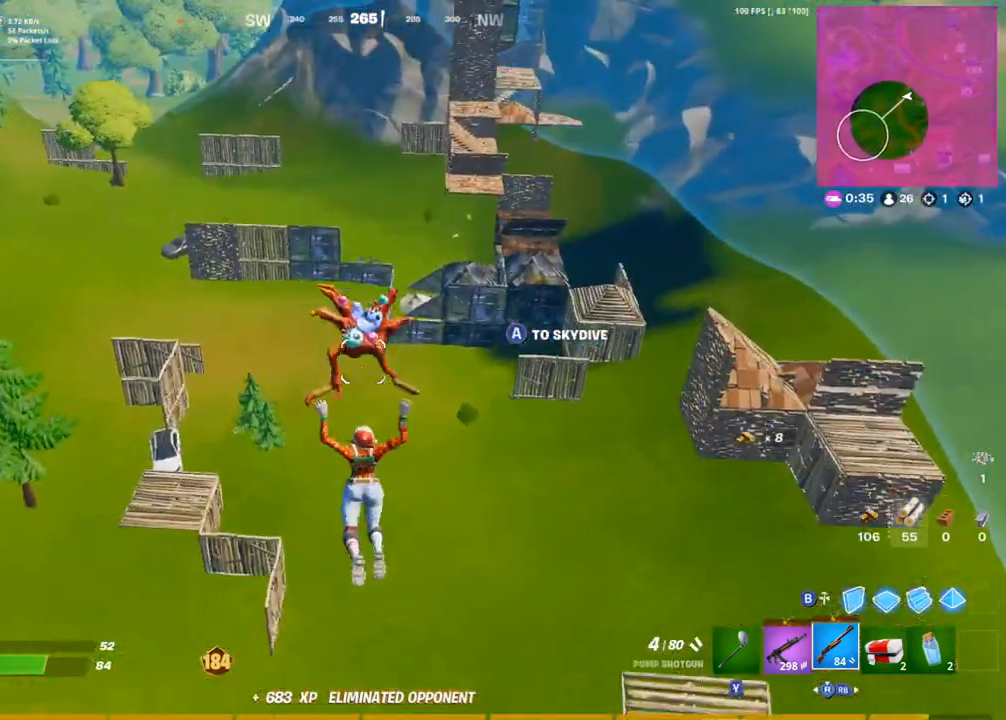
{"buttons": [], "left_stick": "up-left", "right_stick": "center", "events": [[100, "CROSS", "up"], [200, "right_stick", "right"], [300, "right_stick", "center"], [350, "left_stick", "up-left"]]}
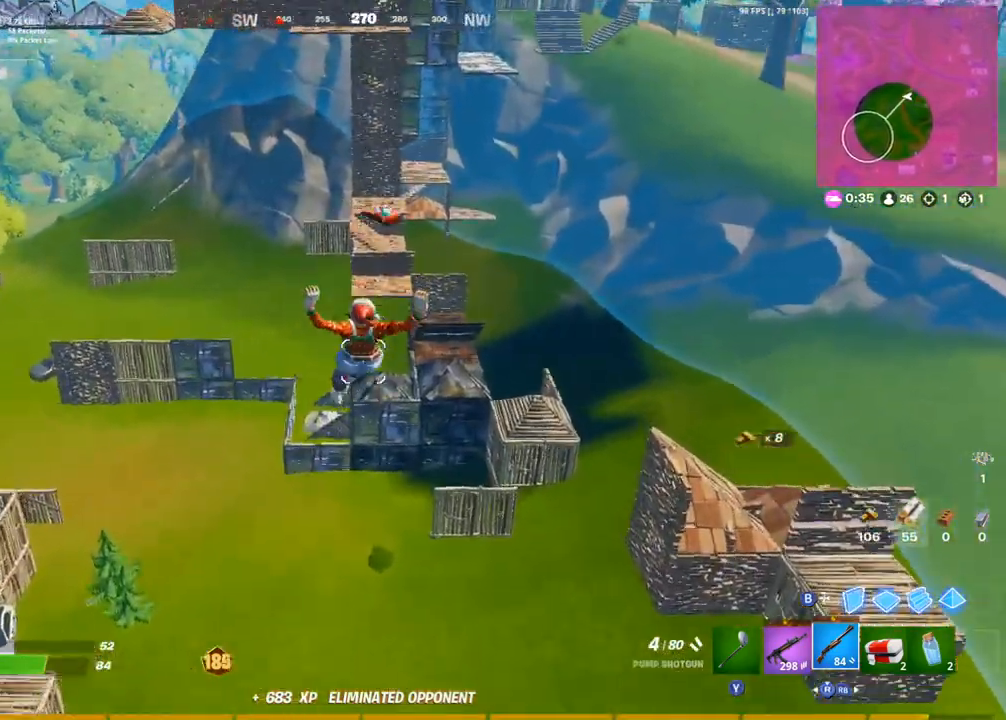
{"buttons": [], "left_stick": "up-right", "right_stick": "up-left", "events": [[200, "left_stick", "up"], [317, "left_stick", "up-right"], [467, "right_stick", "up-left"]]}
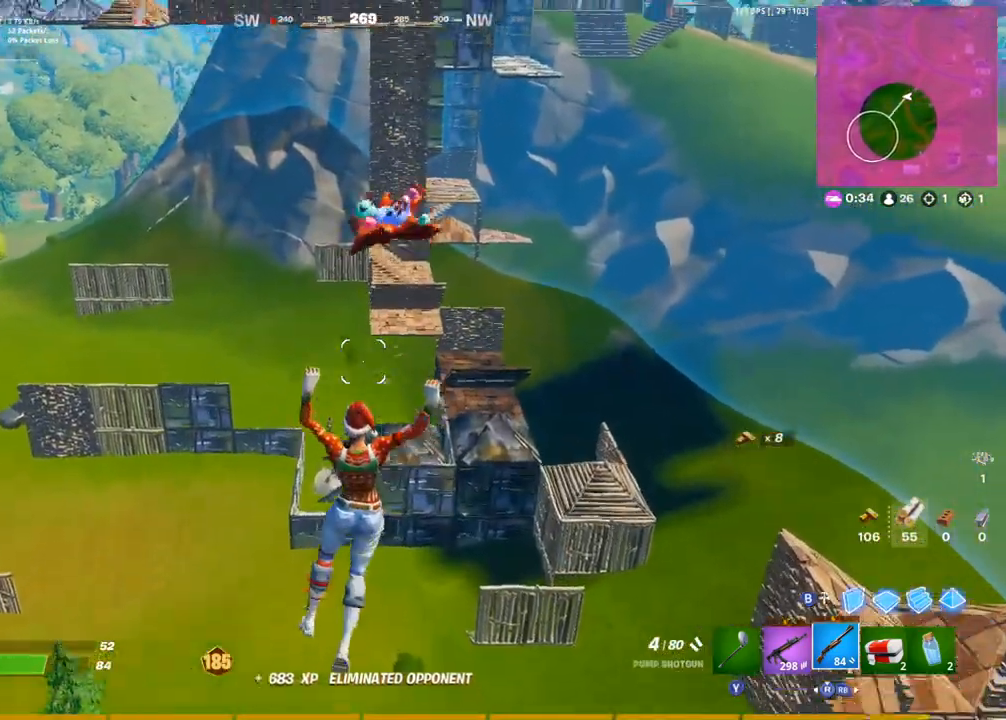
{"buttons": [], "left_stick": "up-right", "right_stick": "up-left", "events": [[67, "right_stick", "center"], [467, "right_stick", "up-left"]]}
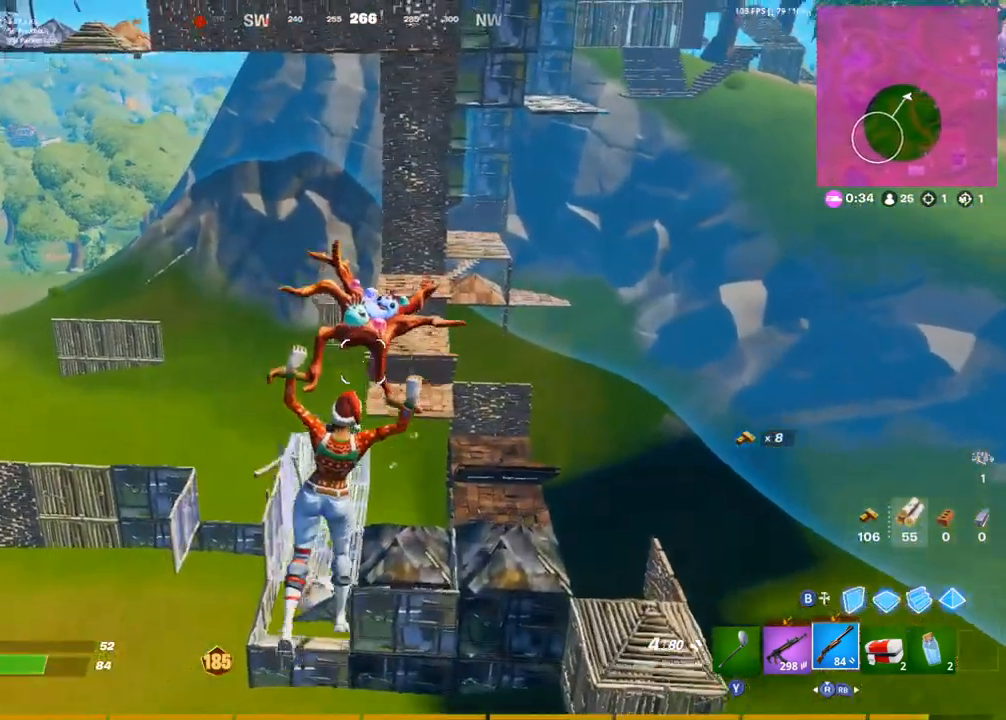
{"buttons": ["CIRCLE"], "left_stick": "up-right", "right_stick": "center", "events": [[17, "CIRCLE", "down"], [67, "right_stick", "center"], [133, "CIRCLE", "up"], [200, "CIRCLE", "down"], [300, "right_stick", "left"], [417, "right_stick", "center"]]}
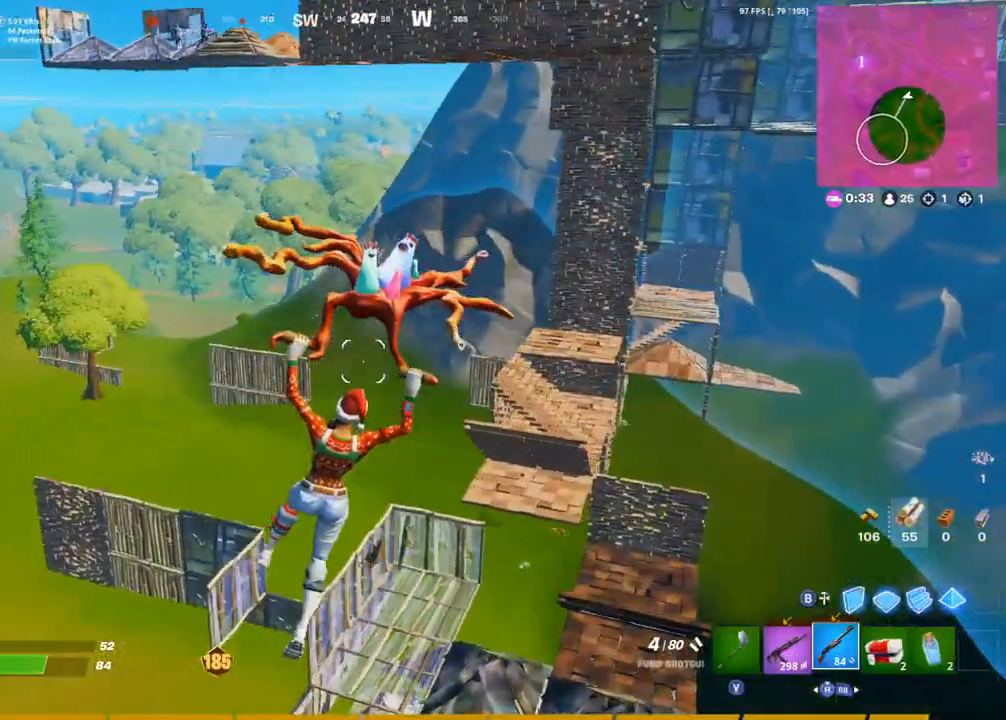
{"buttons": [], "left_stick": "up-right", "right_stick": "center", "events": [[67, "CIRCLE", "up"], [267, "right_stick", "left"], [350, "right_stick", "center"]]}
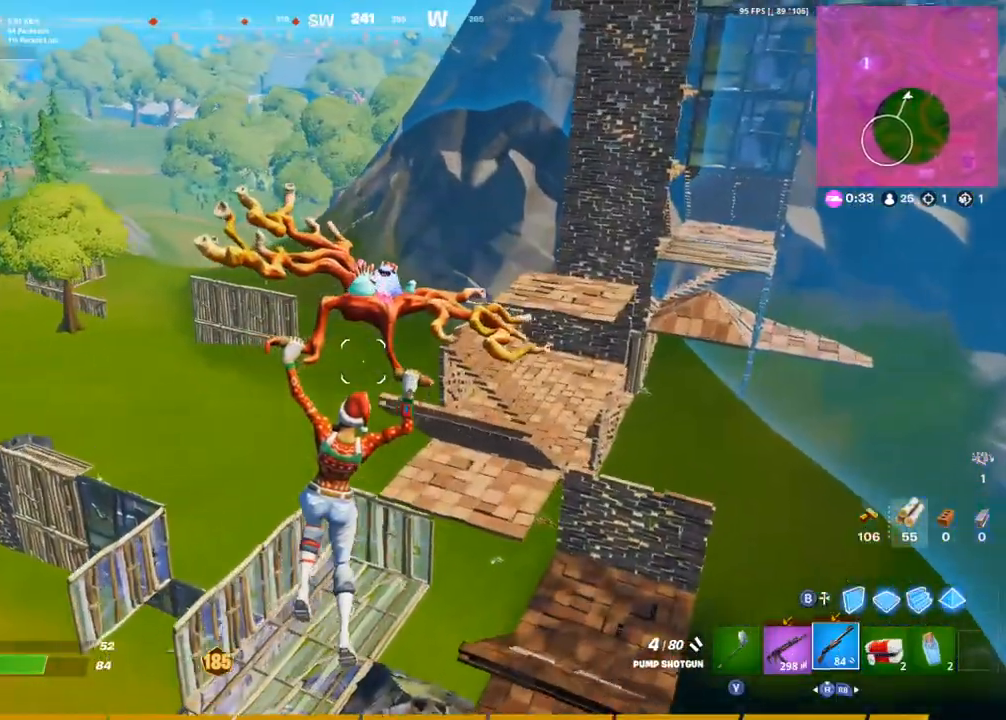
{"buttons": [], "left_stick": "up-right", "right_stick": "center", "events": []}
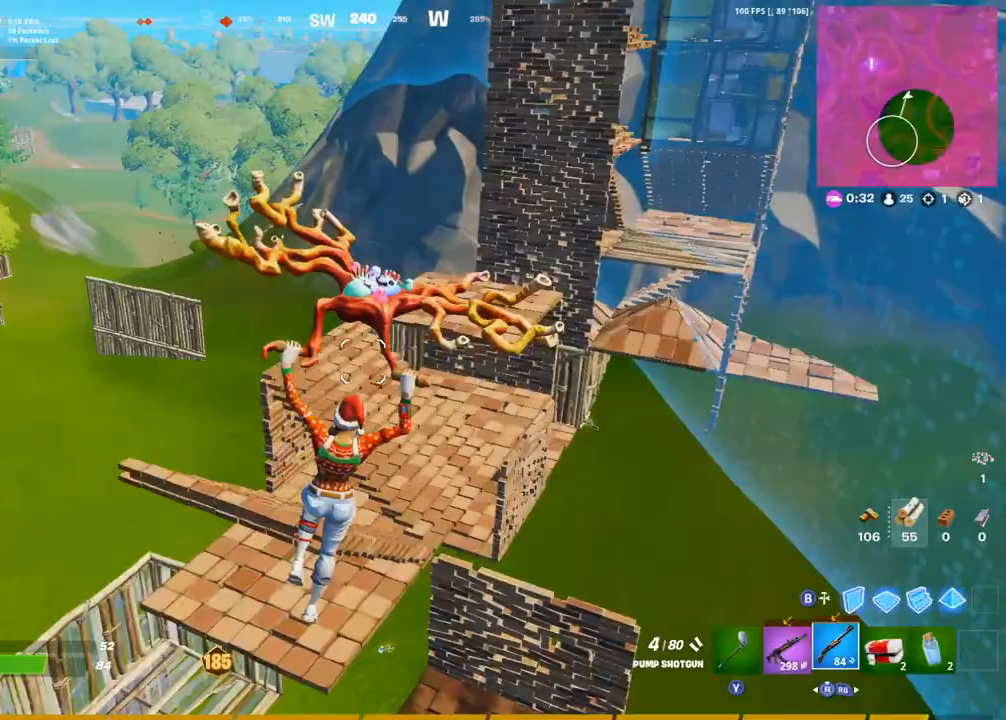
{"buttons": [], "left_stick": "up-right", "right_stick": "center", "events": [[83, "right_stick", "left"], [167, "right_stick", "center"]]}
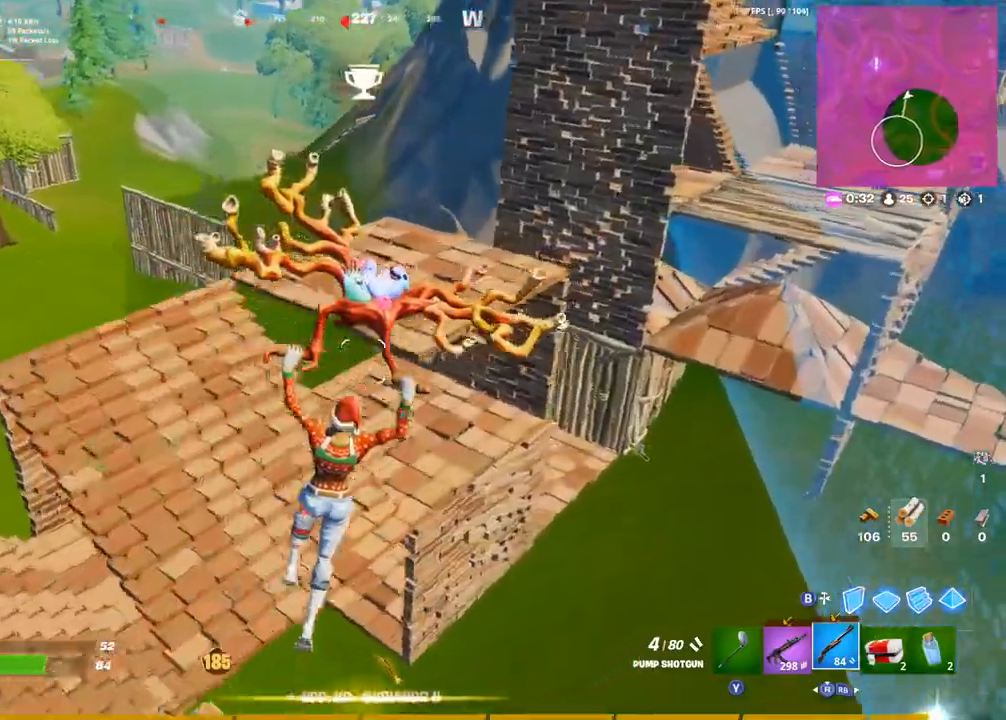
{"buttons": [], "left_stick": "up", "right_stick": "center", "events": [[33, "right_stick", "down-left"], [217, "left_stick", "center"], [233, "right_stick", "center"], [383, "left_stick", "up"]]}
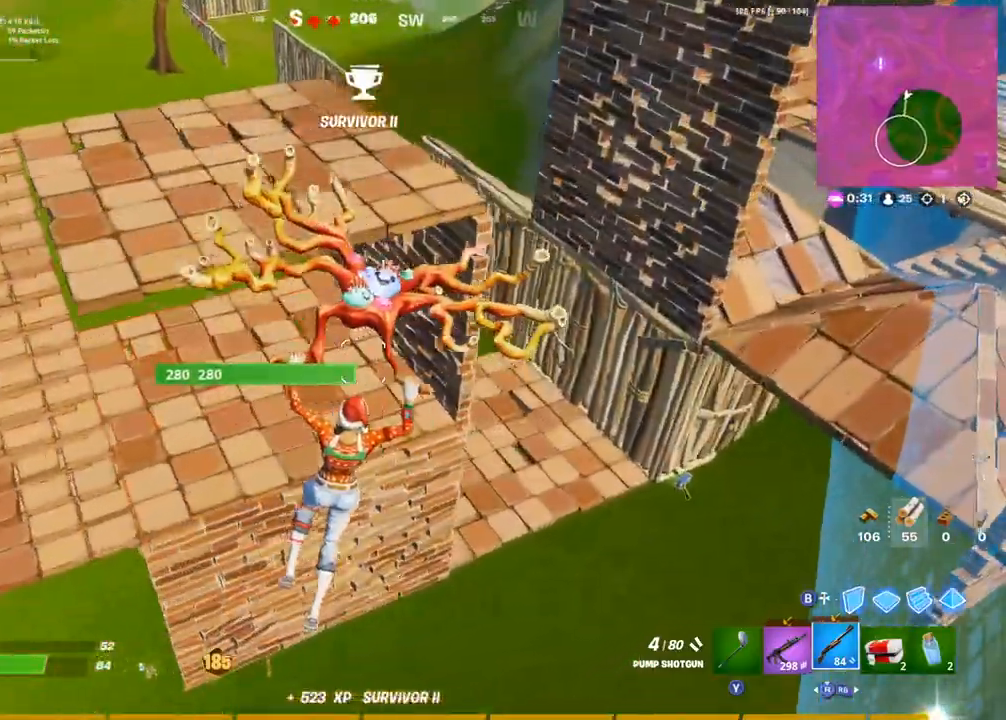
{"buttons": [], "left_stick": "up", "right_stick": "center", "events": [[267, "left_stick", "center"], [383, "left_stick", "up"]]}
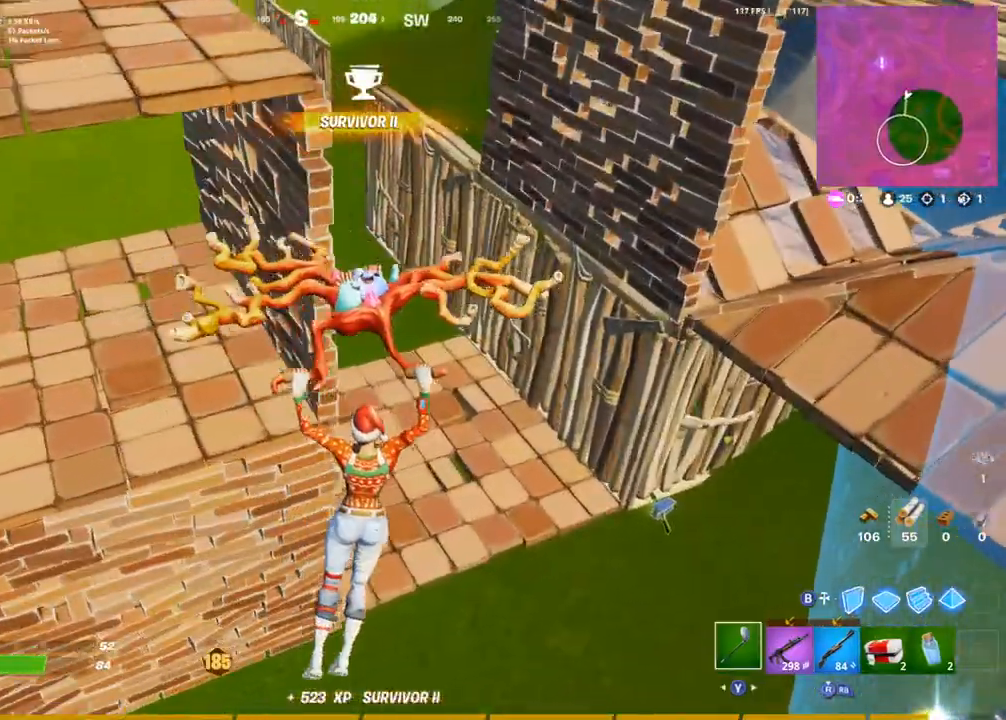
{"buttons": [], "left_stick": "center", "right_stick": "center", "events": [[217, "left_stick", "right"], [283, "left_stick", "center"]]}
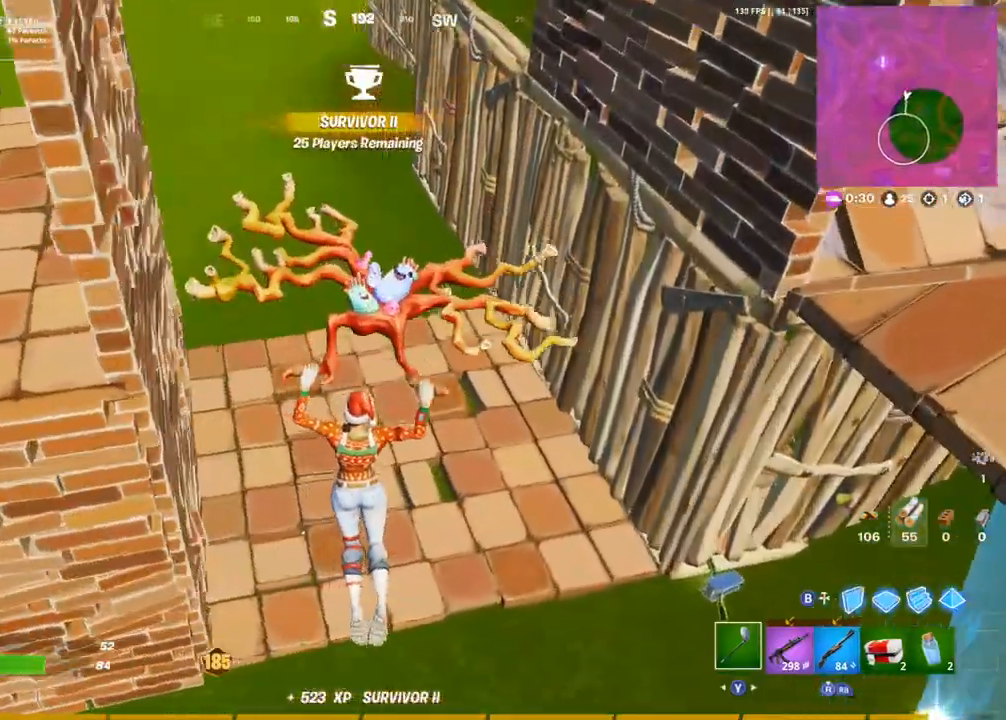
{"buttons": [], "left_stick": "right", "right_stick": "right", "events": [[17, "left_stick", "up"], [117, "left_stick", "right"], [133, "right_stick", "right"], [217, "left_stick", "up-left"], [283, "left_stick", "right"]]}
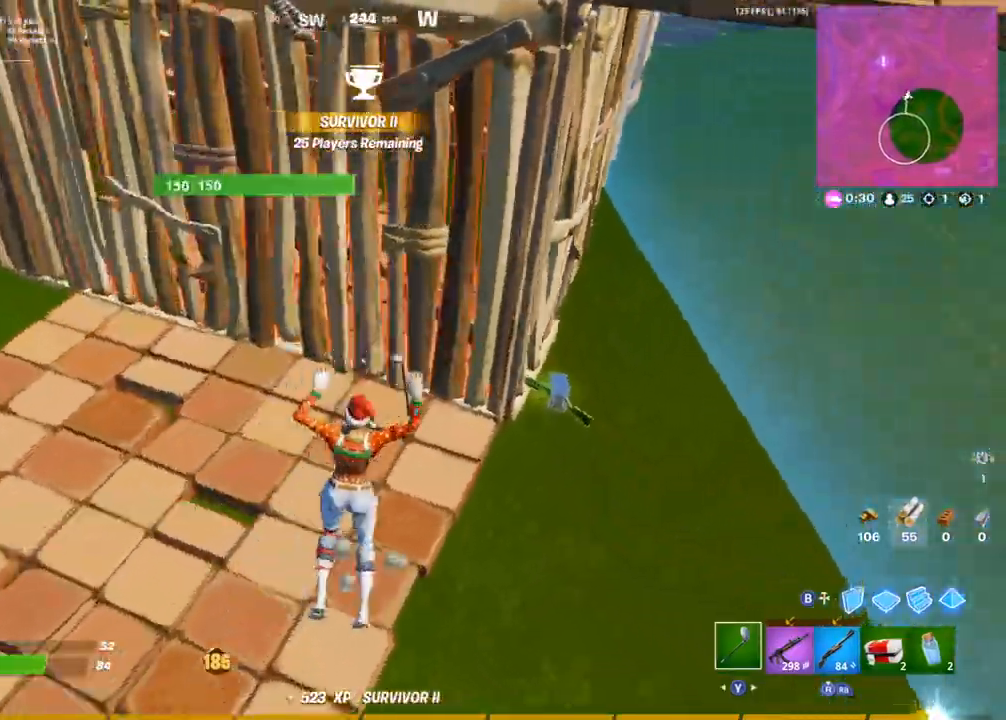
{"buttons": ["SQUARE"], "left_stick": "left", "right_stick": "center", "events": [[250, "right_stick", "center"], [283, "left_stick", "up-left"], [467, "left_stick", "left"], [483, "SQUARE", "down"]]}
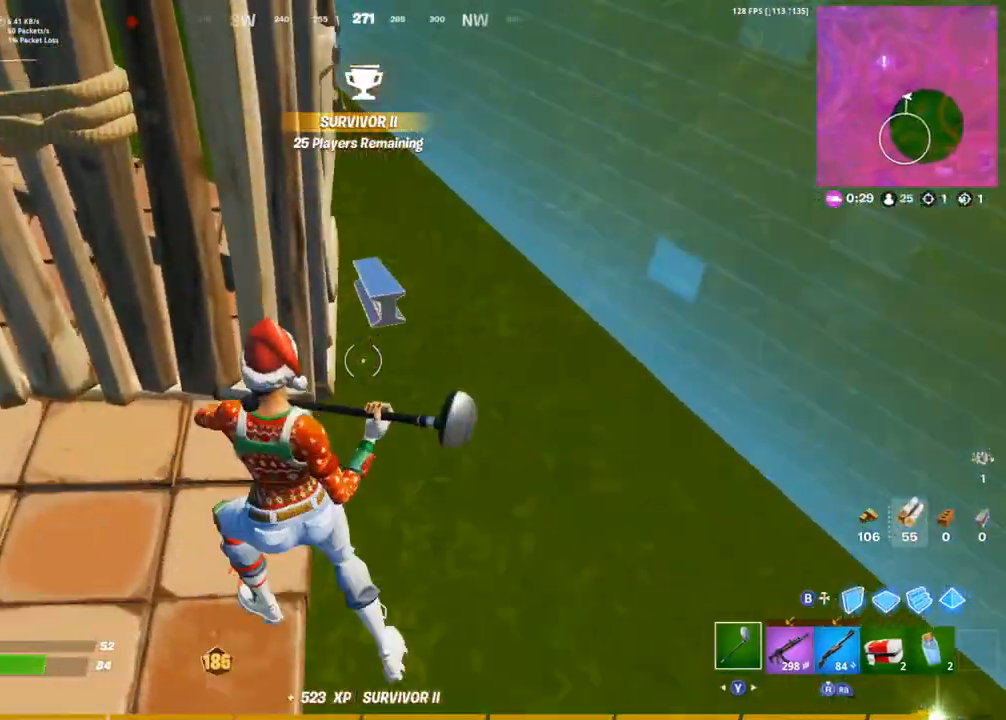
{"buttons": ["R2"], "left_stick": "up-left", "right_stick": "up-left", "events": [[33, "SQUARE", "up"], [83, "right_stick", "left"], [150, "right_stick", "up-left"], [267, "left_stick", "up-left"], [300, "CIRCLE", "down"], [400, "CIRCLE", "up"], [433, "R2", "down"]]}
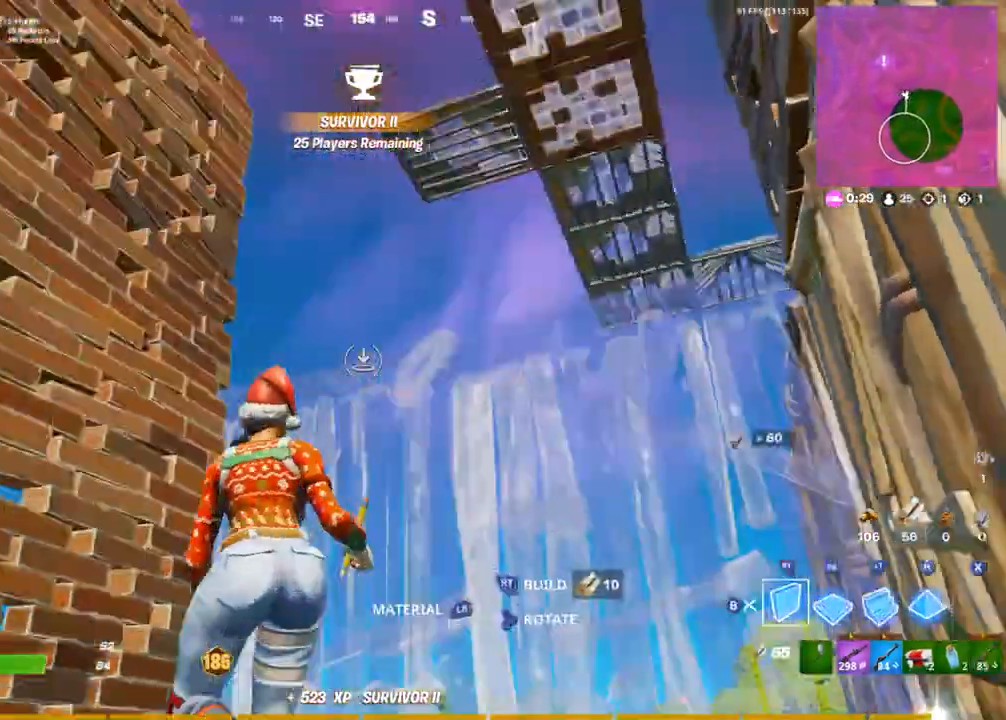
{"buttons": [], "left_stick": "up", "right_stick": "down-right", "events": [[50, "R2", "up"], [100, "right_stick", "right"], [150, "right_stick", "down-right"], [250, "CIRCLE", "down"], [333, "CIRCLE", "up"], [467, "left_stick", "up"]]}
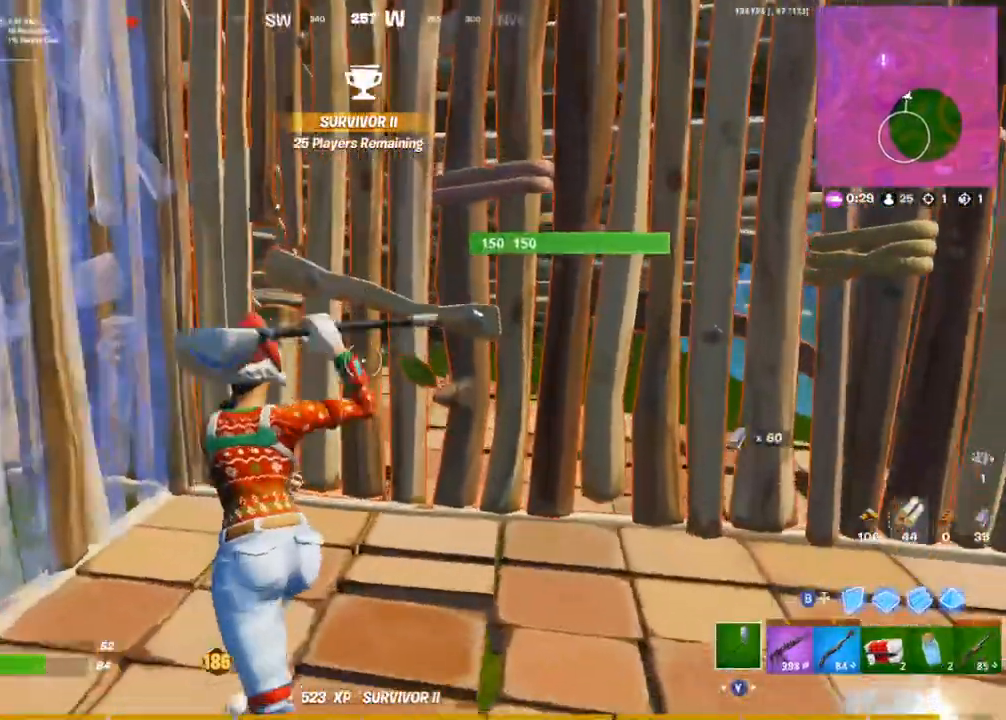
{"buttons": ["R2"], "left_stick": "down-right", "right_stick": "left", "events": [[50, "R2", "down"], [50, "right_stick", "center"], [217, "left_stick", "right"], [300, "left_stick", "down-left"], [450, "right_stick", "left"], [467, "left_stick", "down-right"]]}
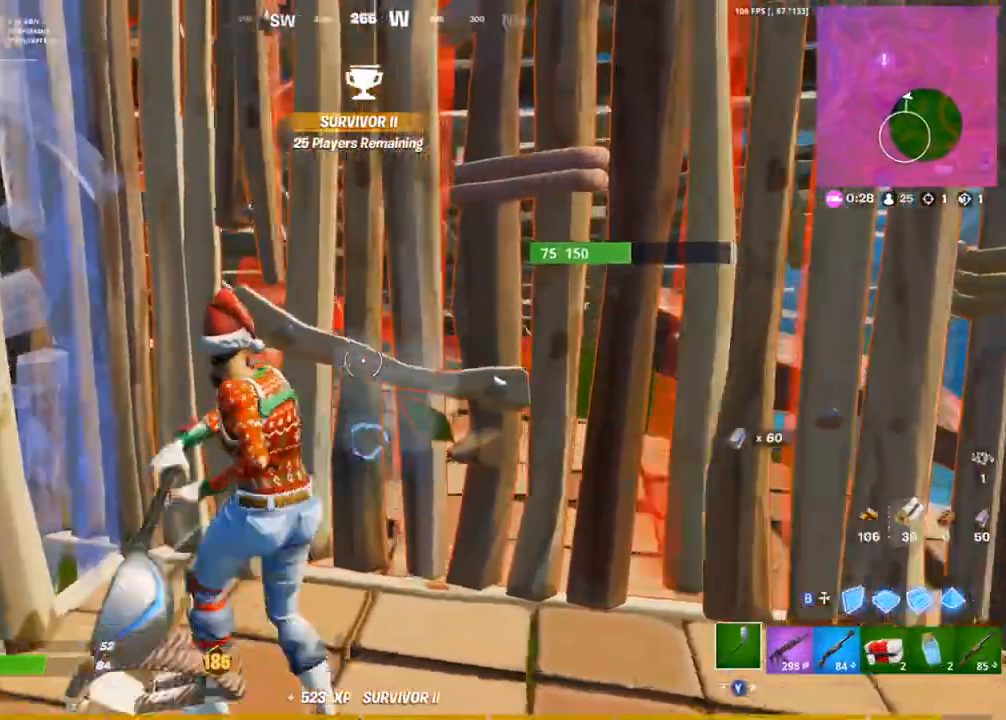
{"buttons": ["R1"], "left_stick": "down-right", "right_stick": "left", "events": [[50, "right_stick", "center"], [400, "R2", "up"], [483, "right_stick", "left"], [500, "R1", "down"]]}